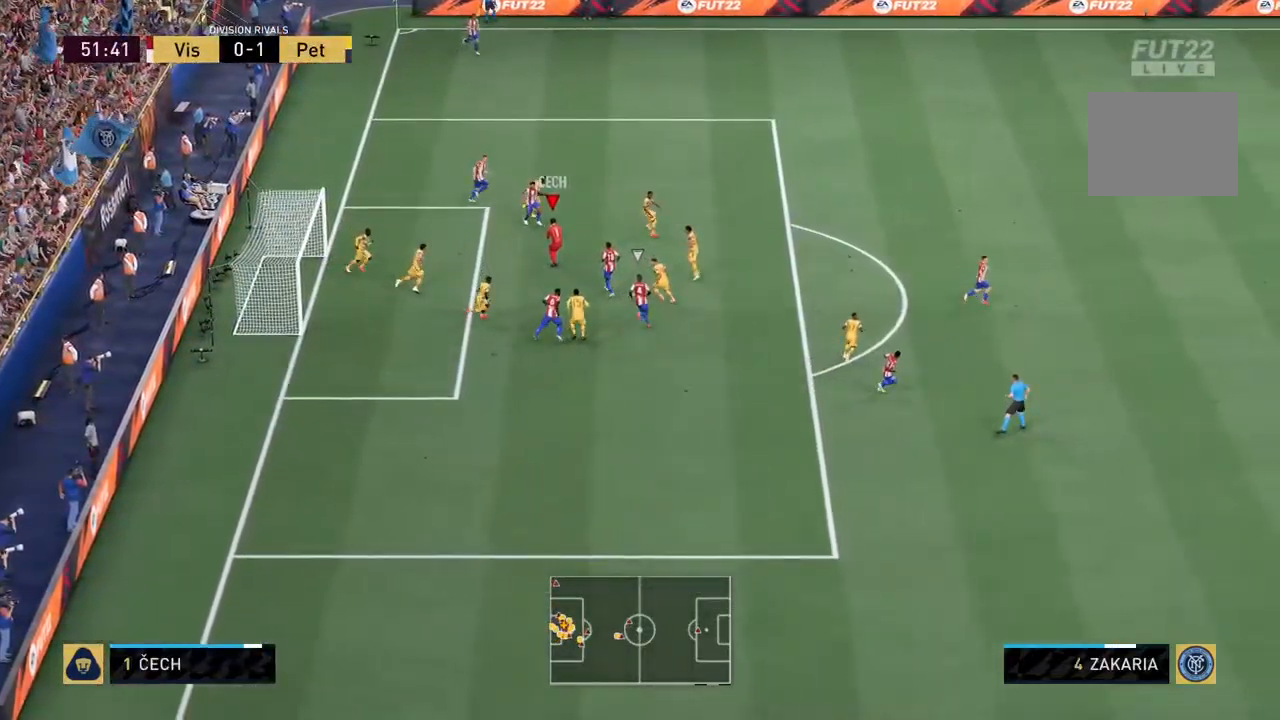
Gameplay with a controller (PlayStation layout); each line is a JSON object with the inputs held at the frame after it. "events" lists button and stick changes between this image and that frame as [ms after this image, input, new state], when the widget could be followed in between. Not read: L3 R3.
{"buttons": [], "left_stick": "center", "right_stick": "center", "events": []}
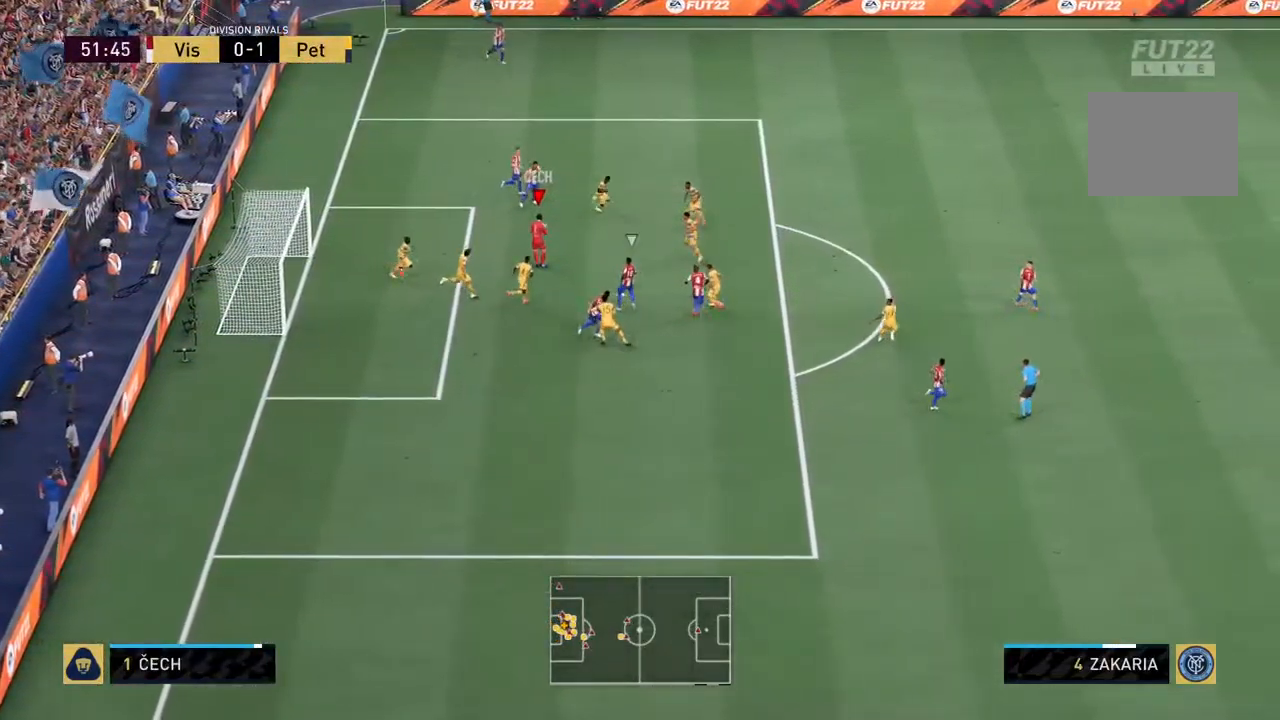
{"buttons": [], "left_stick": "down-right", "right_stick": "center", "events": [[267, "left_stick", "down-right"]]}
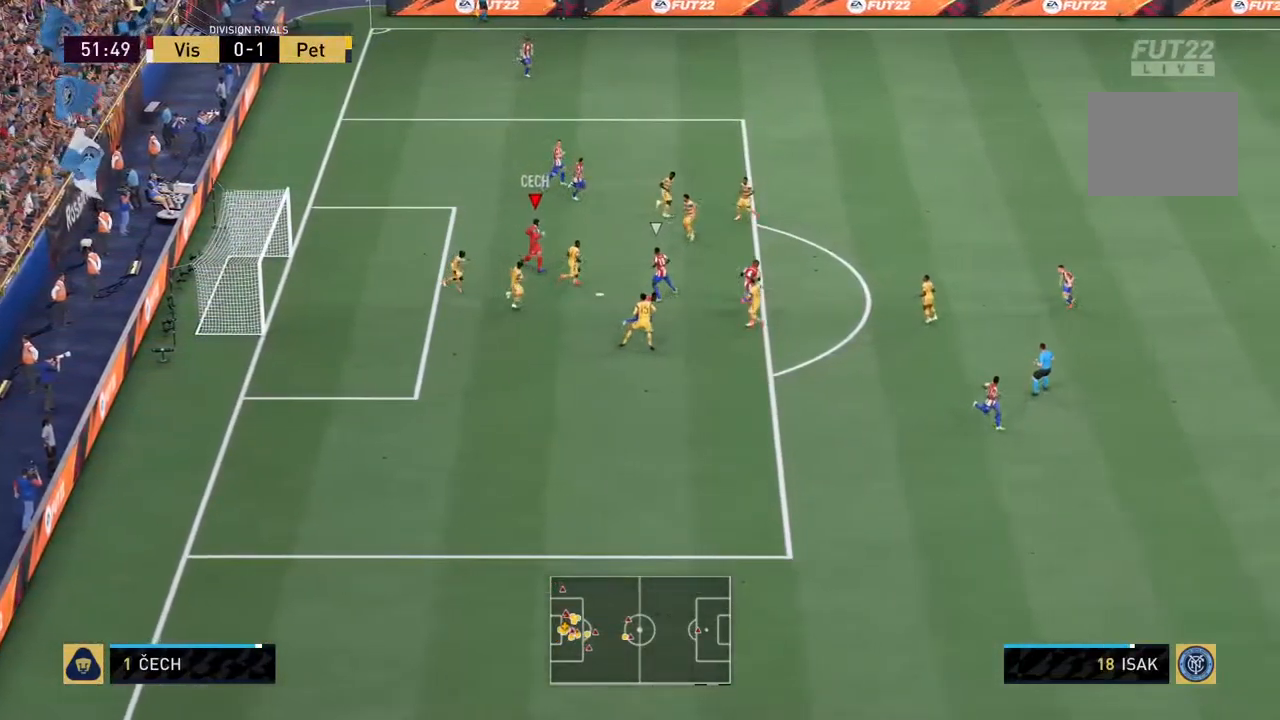
{"buttons": [], "left_stick": "right", "right_stick": "center", "events": [[433, "left_stick", "right"]]}
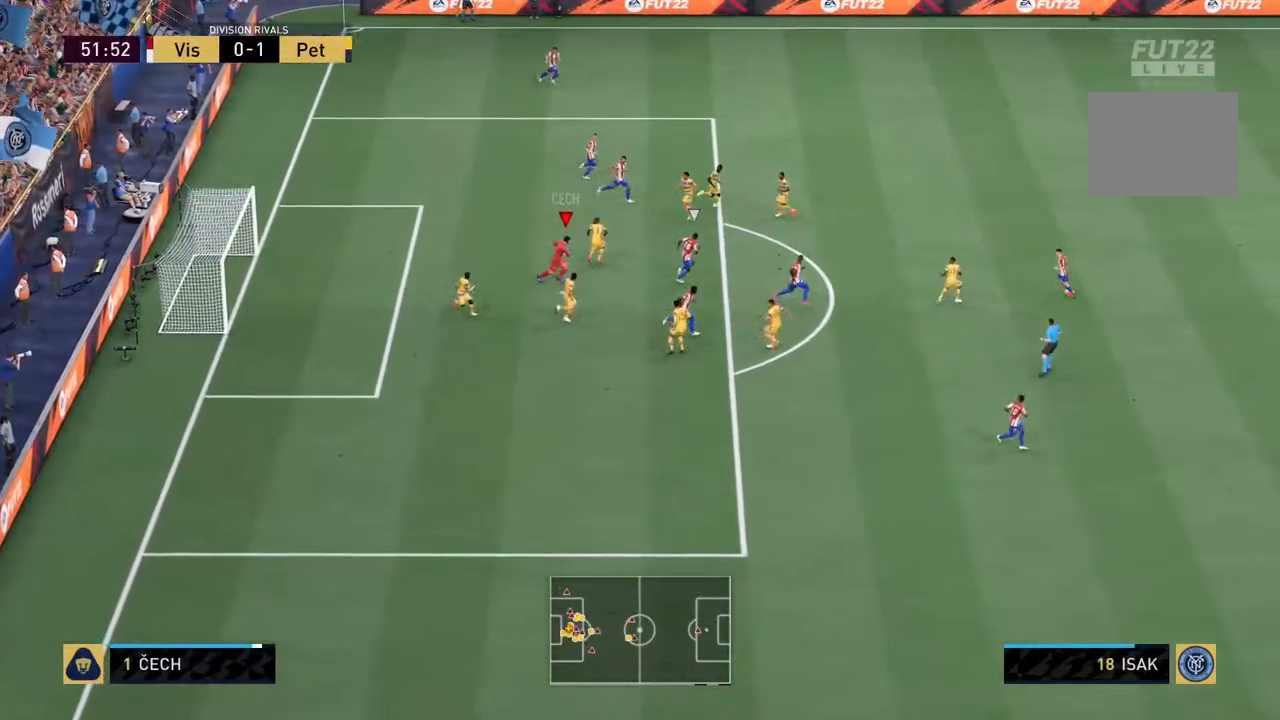
{"buttons": [], "left_stick": "right", "right_stick": "center", "events": []}
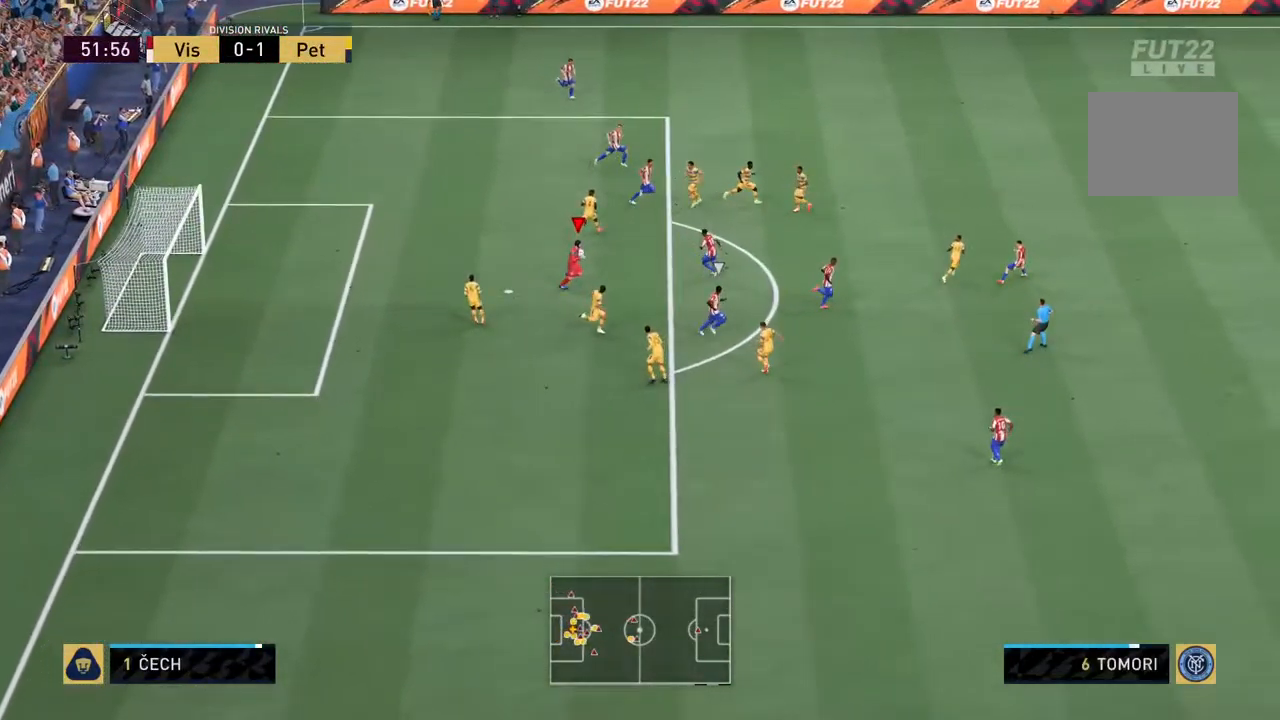
{"buttons": [], "left_stick": "center", "right_stick": "center", "events": [[83, "left_stick", "center"]]}
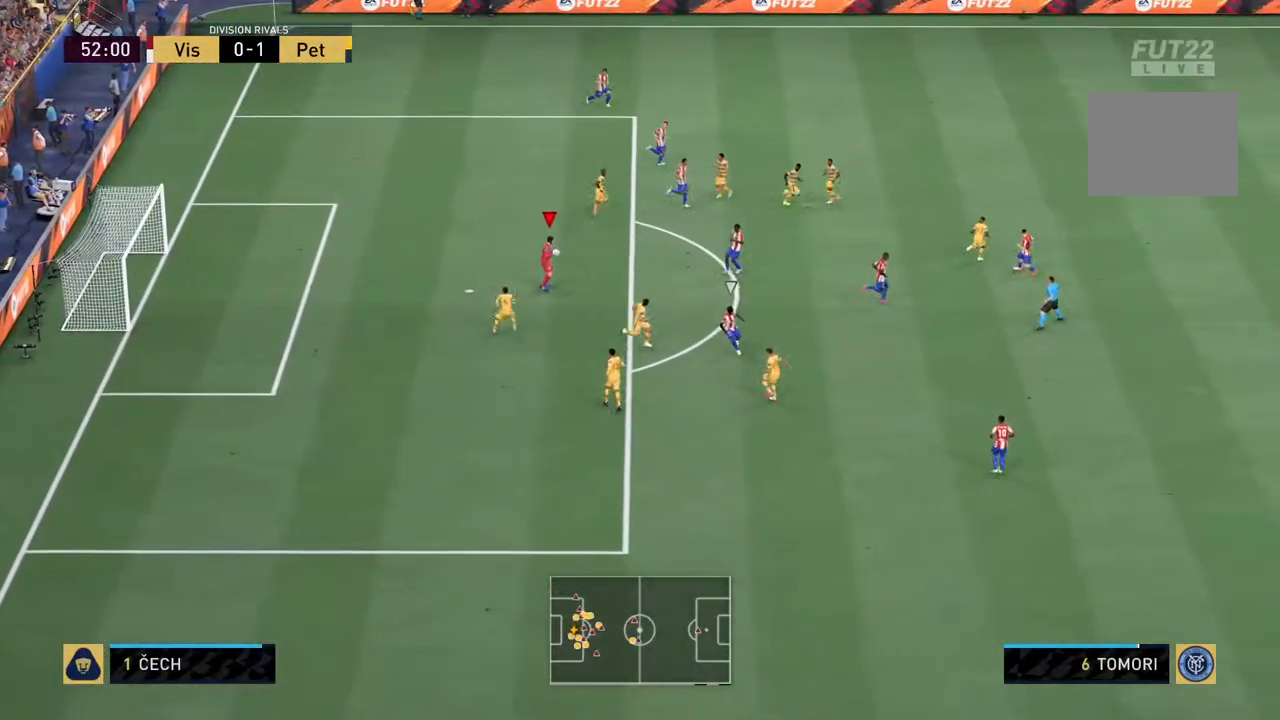
{"buttons": [], "left_stick": "center", "right_stick": "center", "events": []}
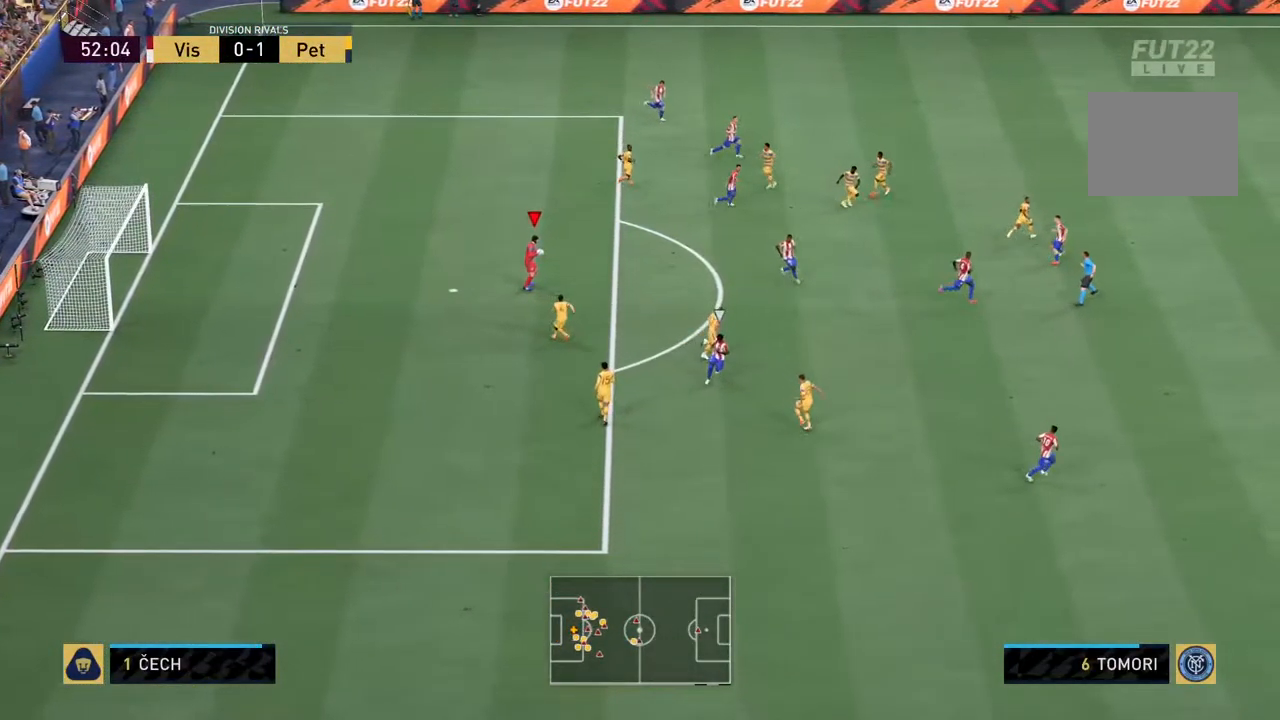
{"buttons": [], "left_stick": "center", "right_stick": "center", "events": []}
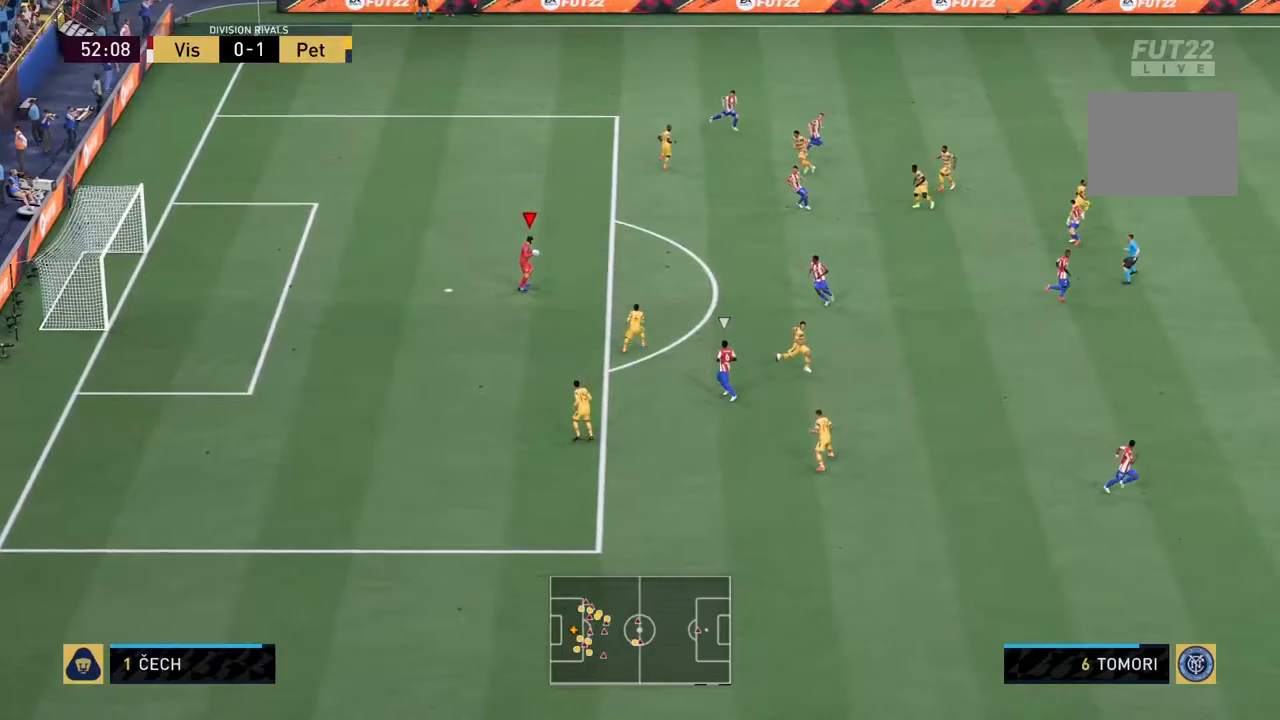
{"buttons": [], "left_stick": "down-left", "right_stick": "center", "events": [[234, "left_stick", "down"], [450, "left_stick", "down-left"]]}
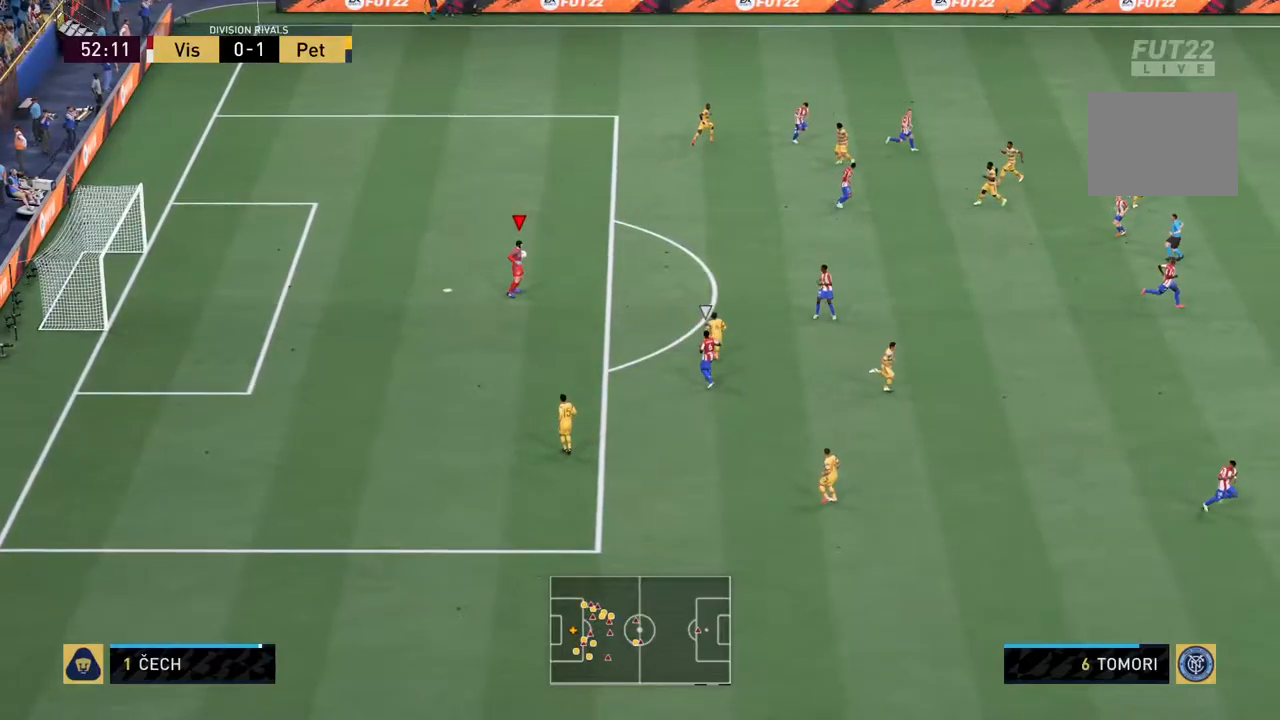
{"buttons": [], "left_stick": "up-left", "right_stick": "center", "events": [[117, "left_stick", "left"], [284, "left_stick", "up-left"]]}
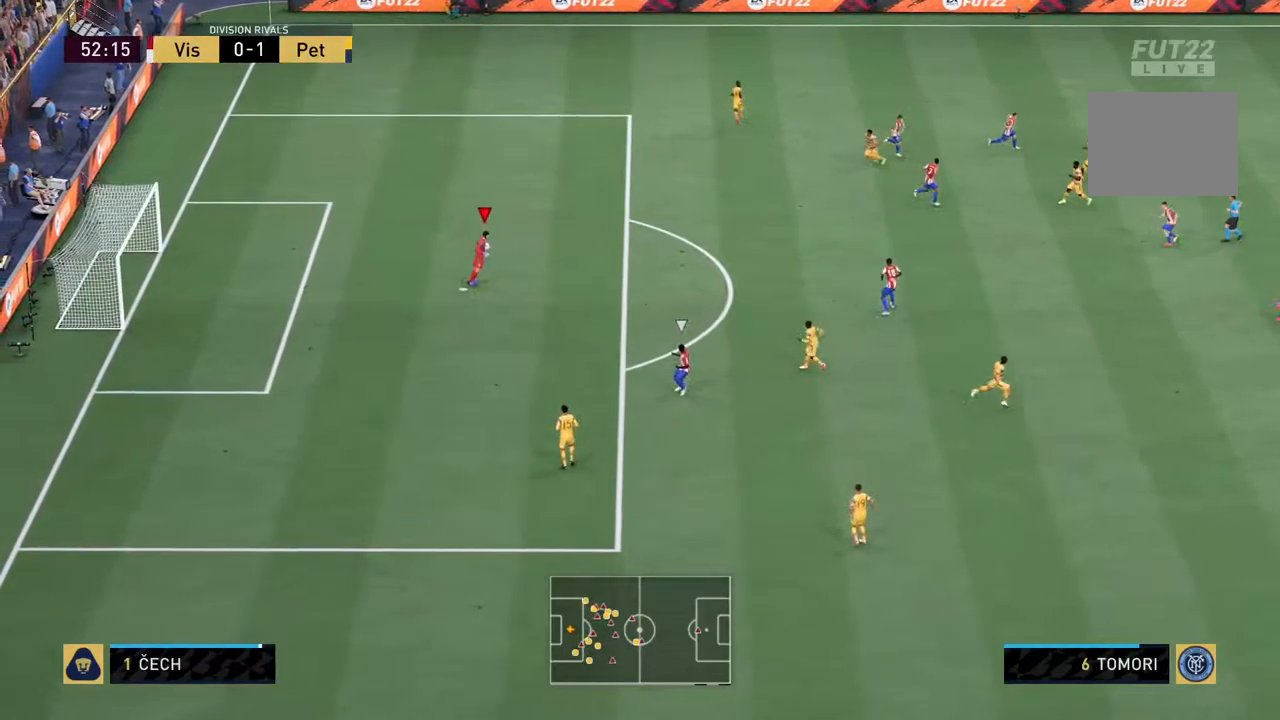
{"buttons": [], "left_stick": "up", "right_stick": "center", "events": [[367, "left_stick", "up"]]}
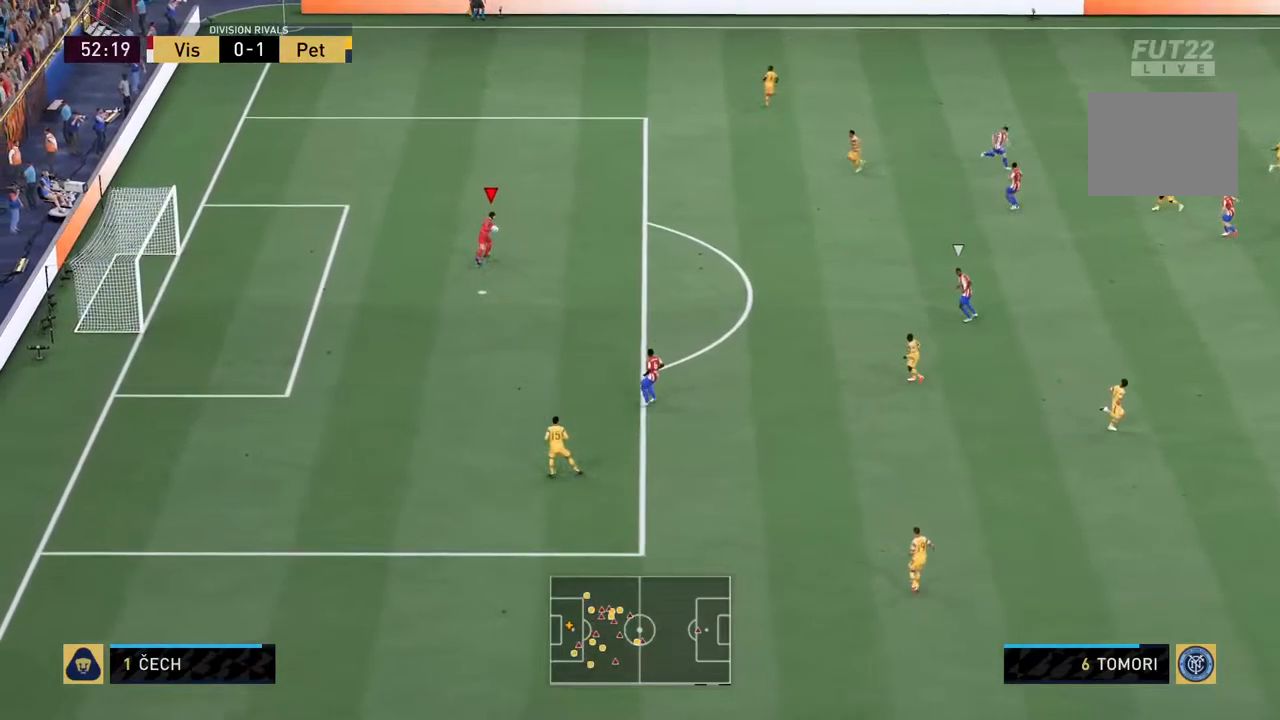
{"buttons": ["CROSS"], "left_stick": "up", "right_stick": "center", "events": [[167, "left_stick", "up-right"], [467, "CROSS", "down"], [500, "left_stick", "up"]]}
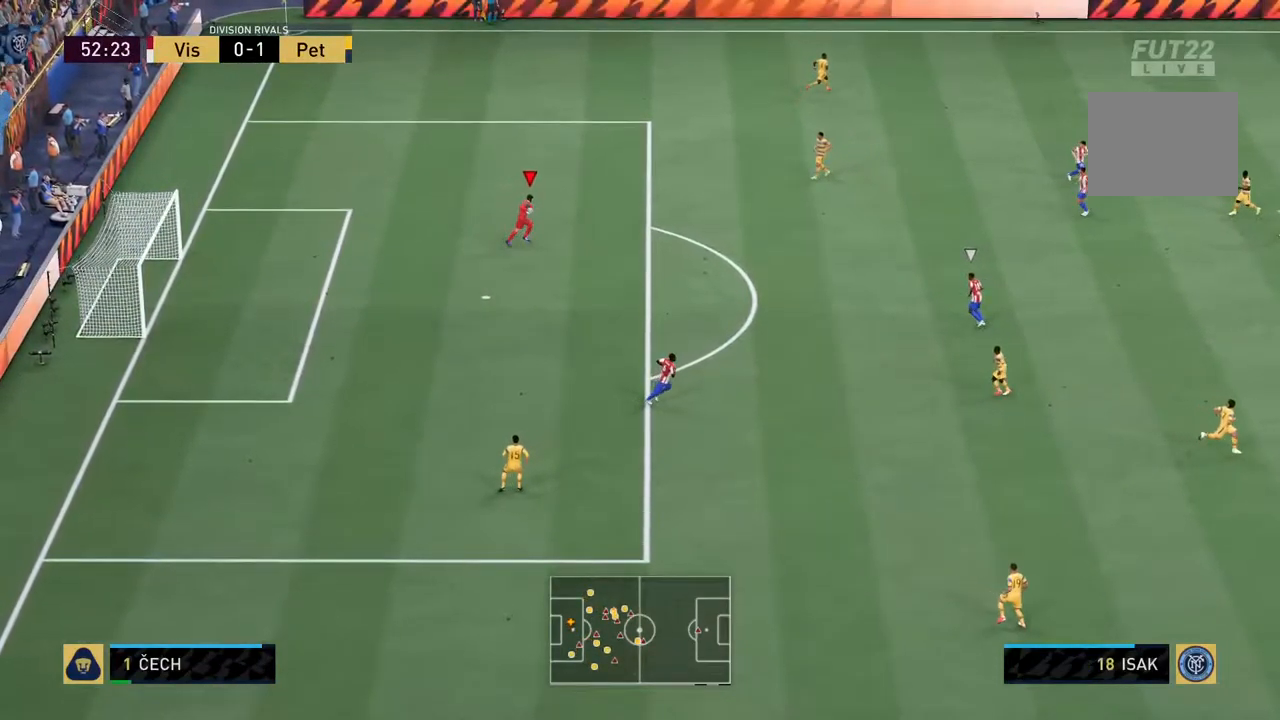
{"buttons": [], "left_stick": "center", "right_stick": "center", "events": [[100, "CROSS", "up"], [467, "left_stick", "center"]]}
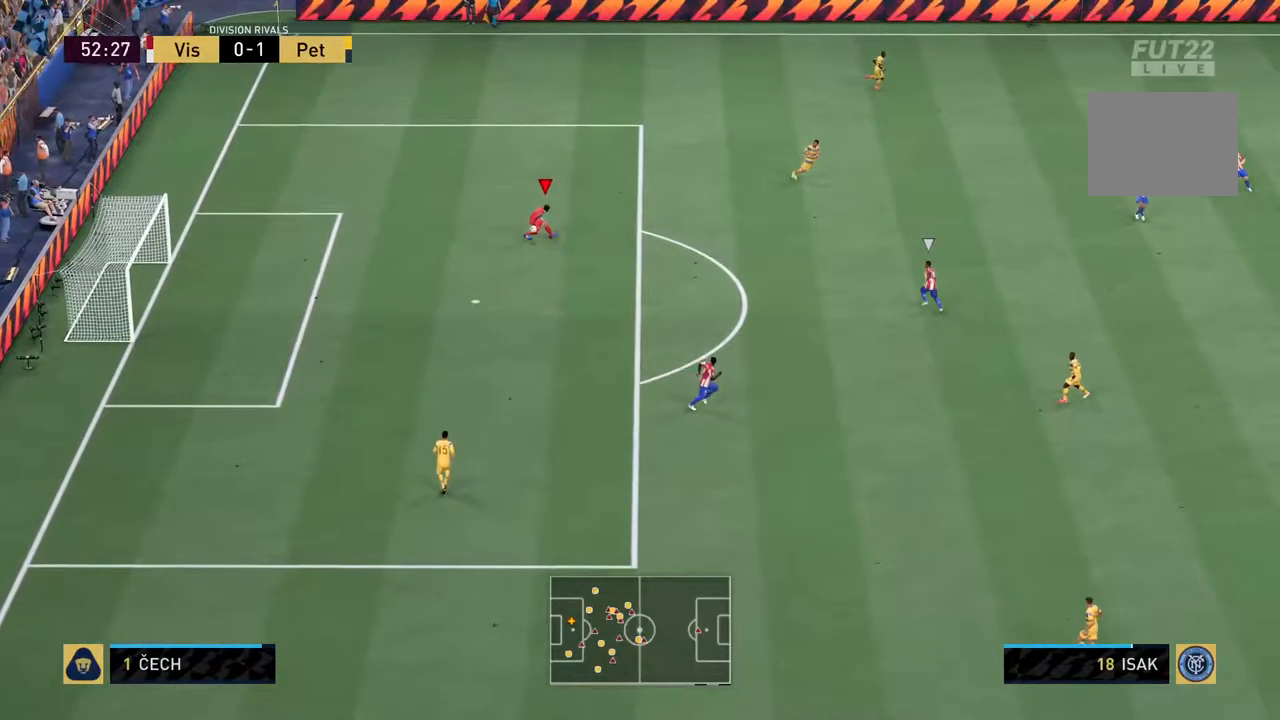
{"buttons": [], "left_stick": "center", "right_stick": "center", "events": []}
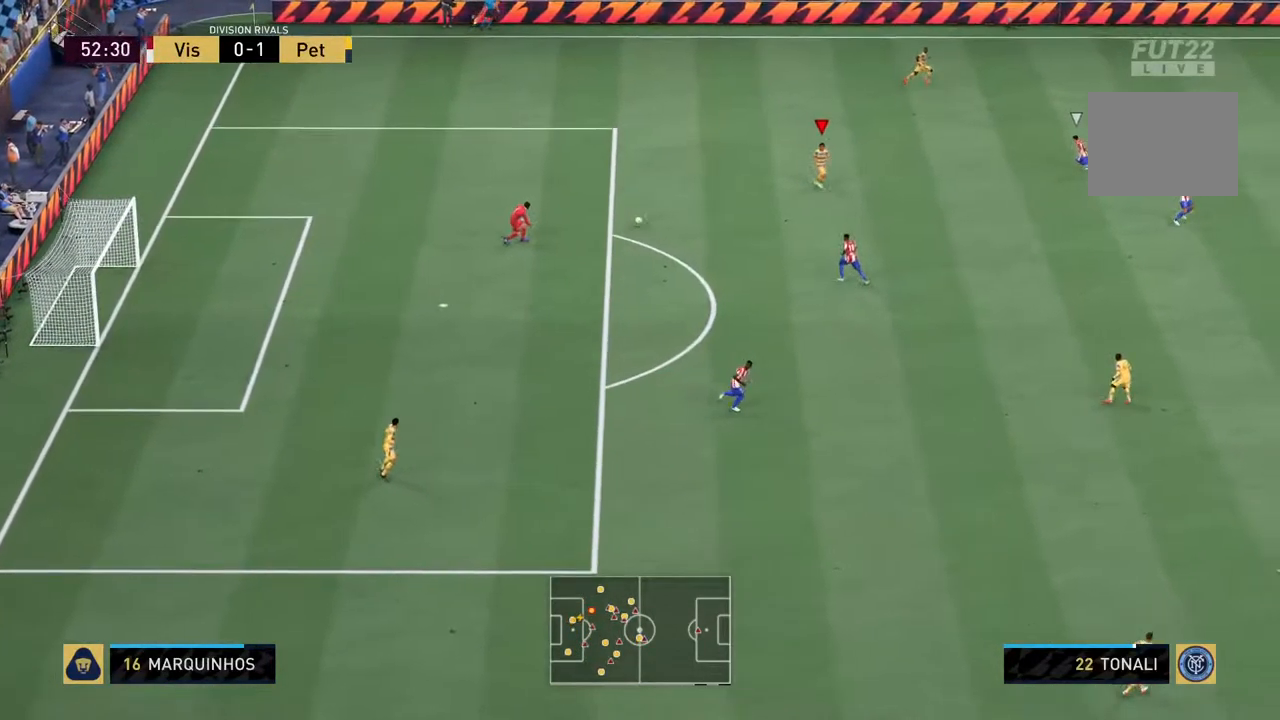
{"buttons": [], "left_stick": "center", "right_stick": "center", "events": []}
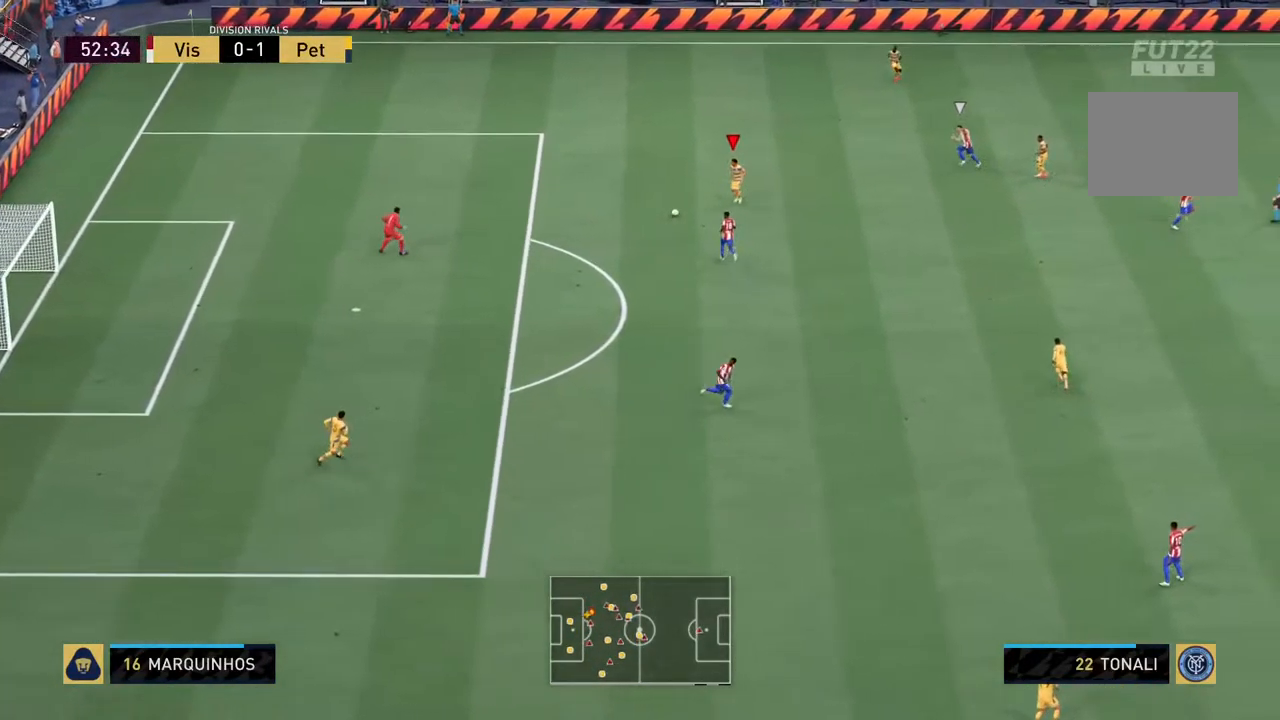
{"buttons": [], "left_stick": "up-right", "right_stick": "center", "events": [[150, "left_stick", "up-right"]]}
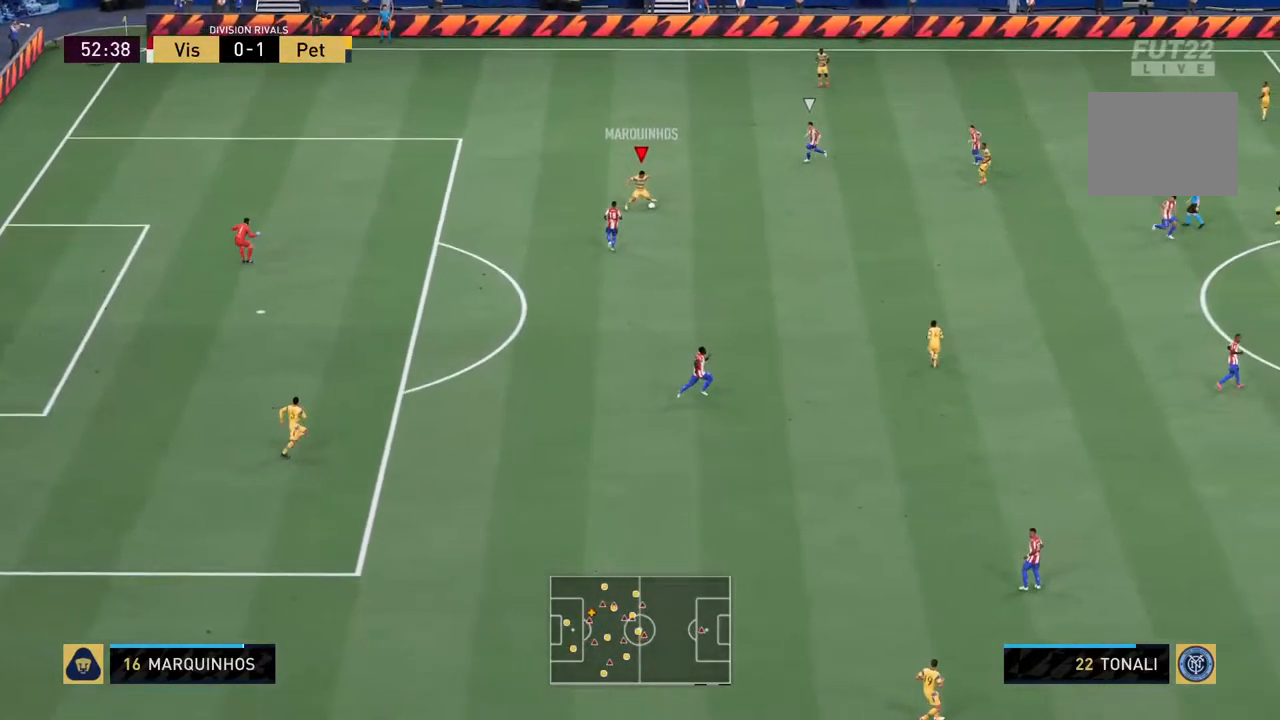
{"buttons": ["CROSS"], "left_stick": "down-right", "right_stick": "center", "events": [[184, "left_stick", "right"], [417, "left_stick", "down-right"], [484, "CROSS", "down"]]}
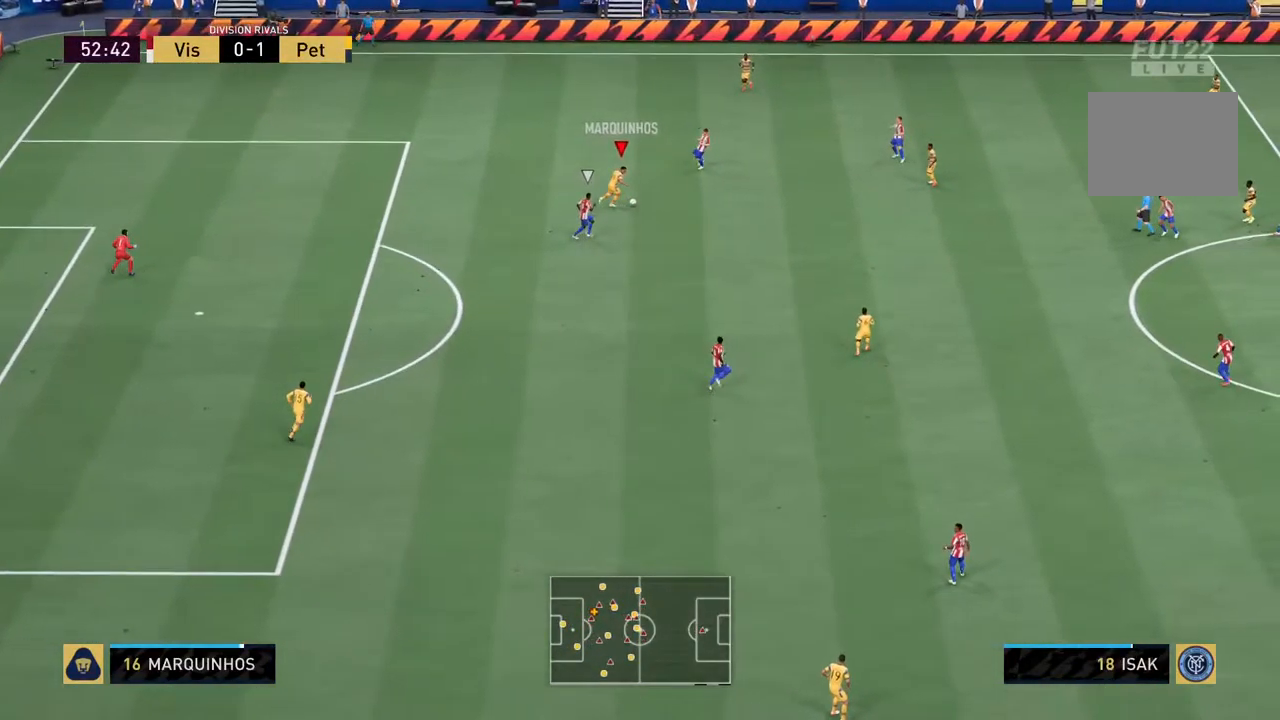
{"buttons": [], "left_stick": "center", "right_stick": "center", "events": [[117, "CROSS", "up"], [350, "left_stick", "center"]]}
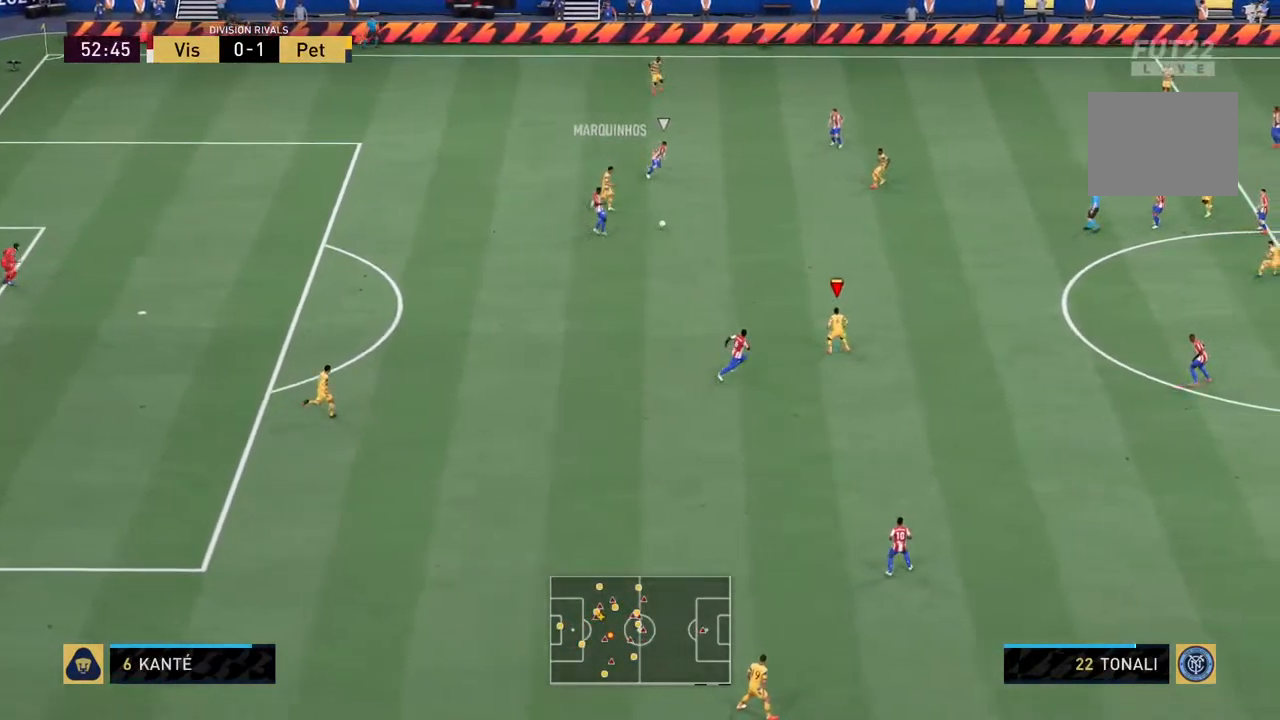
{"buttons": [], "left_stick": "up-right", "right_stick": "center", "events": [[251, "left_stick", "up-right"]]}
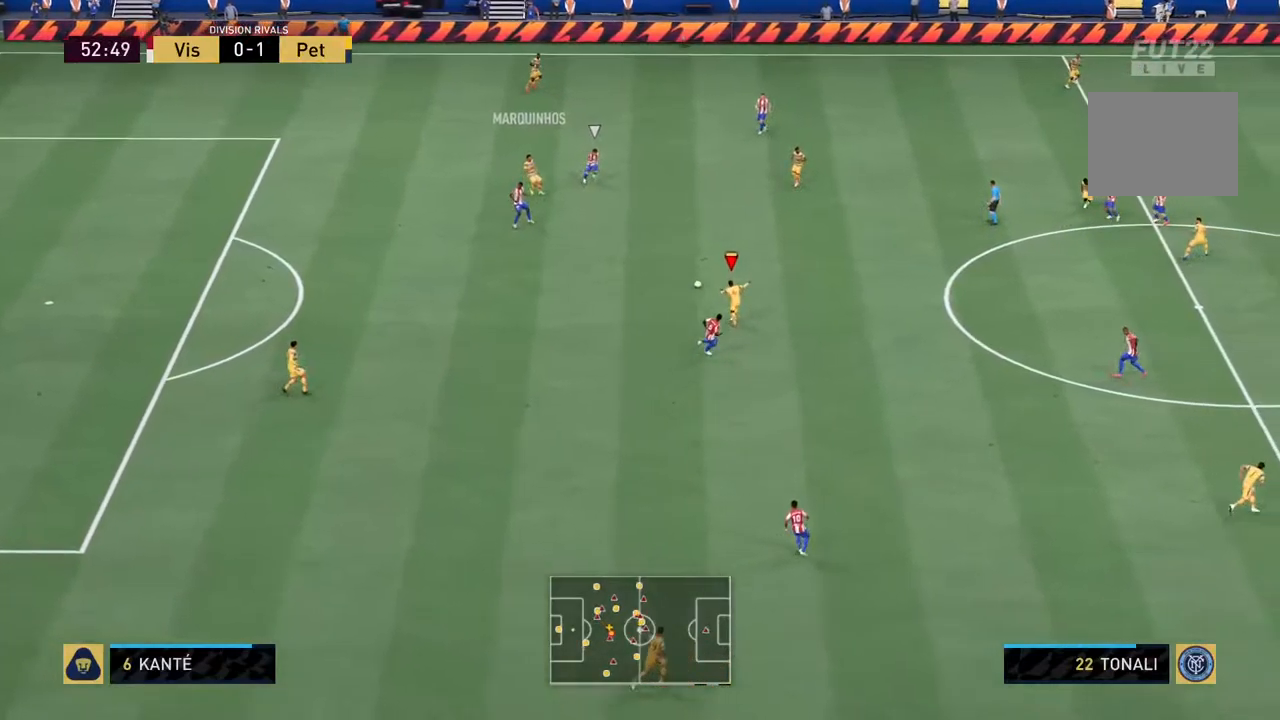
{"buttons": [], "left_stick": "up", "right_stick": "center", "events": [[284, "CROSS", "down"], [317, "left_stick", "up"], [417, "CROSS", "up"]]}
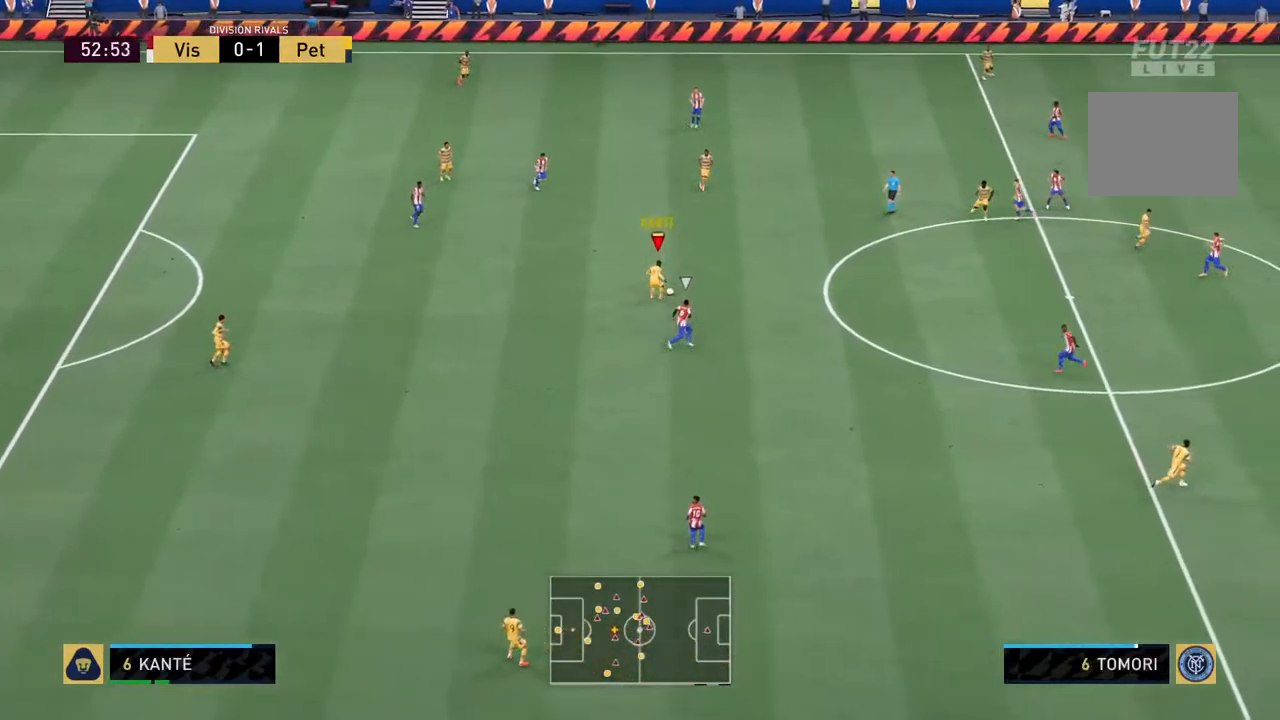
{"buttons": [], "left_stick": "center", "right_stick": "center", "events": [[417, "left_stick", "center"]]}
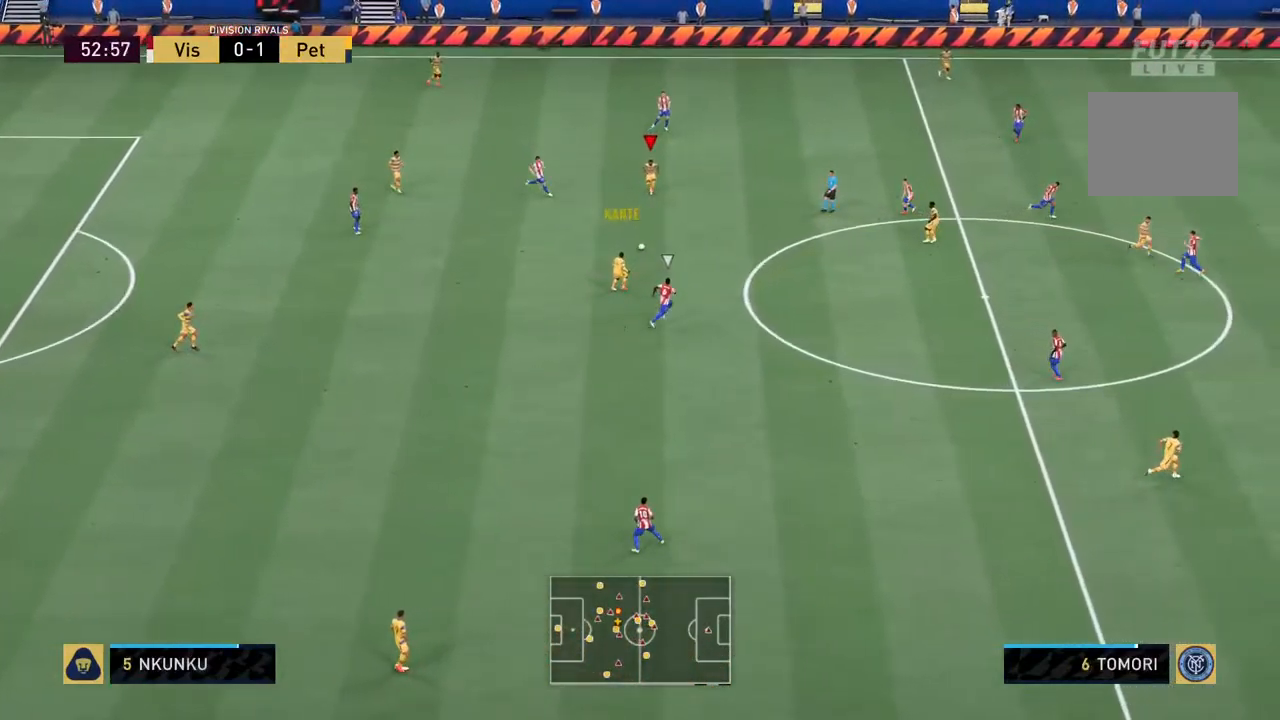
{"buttons": [], "left_stick": "up-right", "right_stick": "center", "events": [[217, "left_stick", "down-right"], [284, "left_stick", "right"], [384, "left_stick", "up-right"]]}
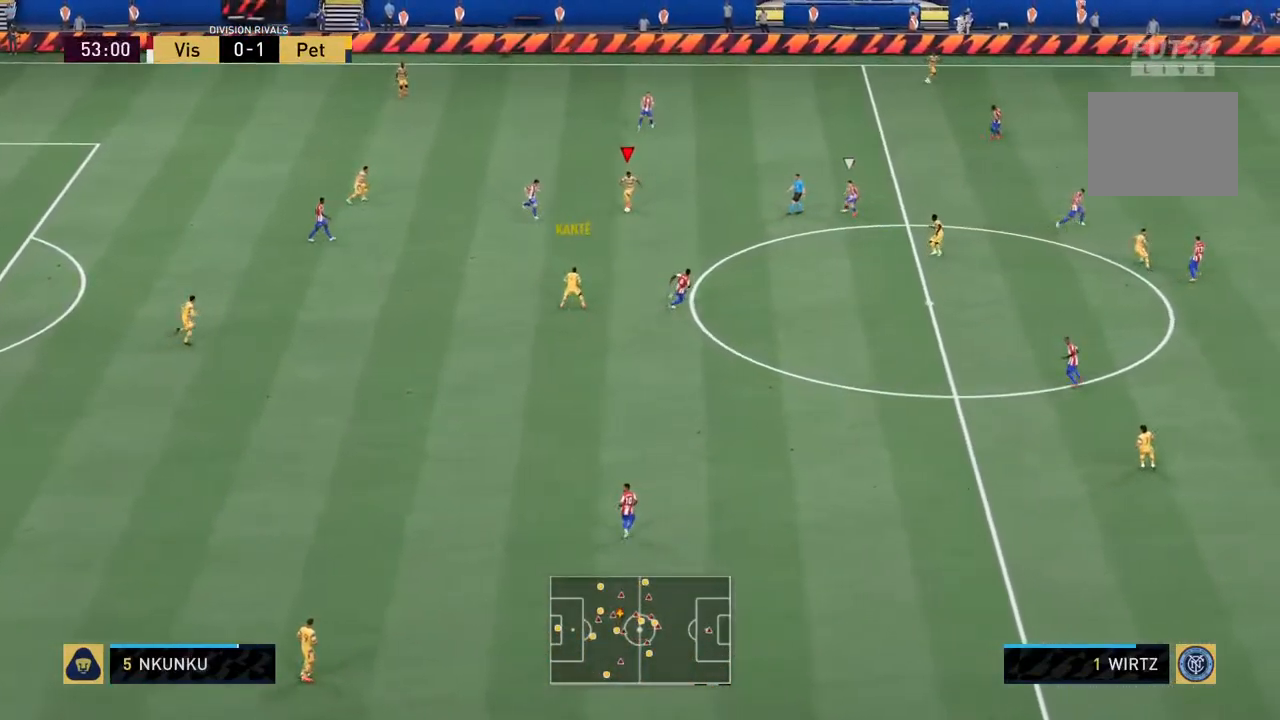
{"buttons": [], "left_stick": "up", "right_stick": "center", "events": [[300, "left_stick", "up"]]}
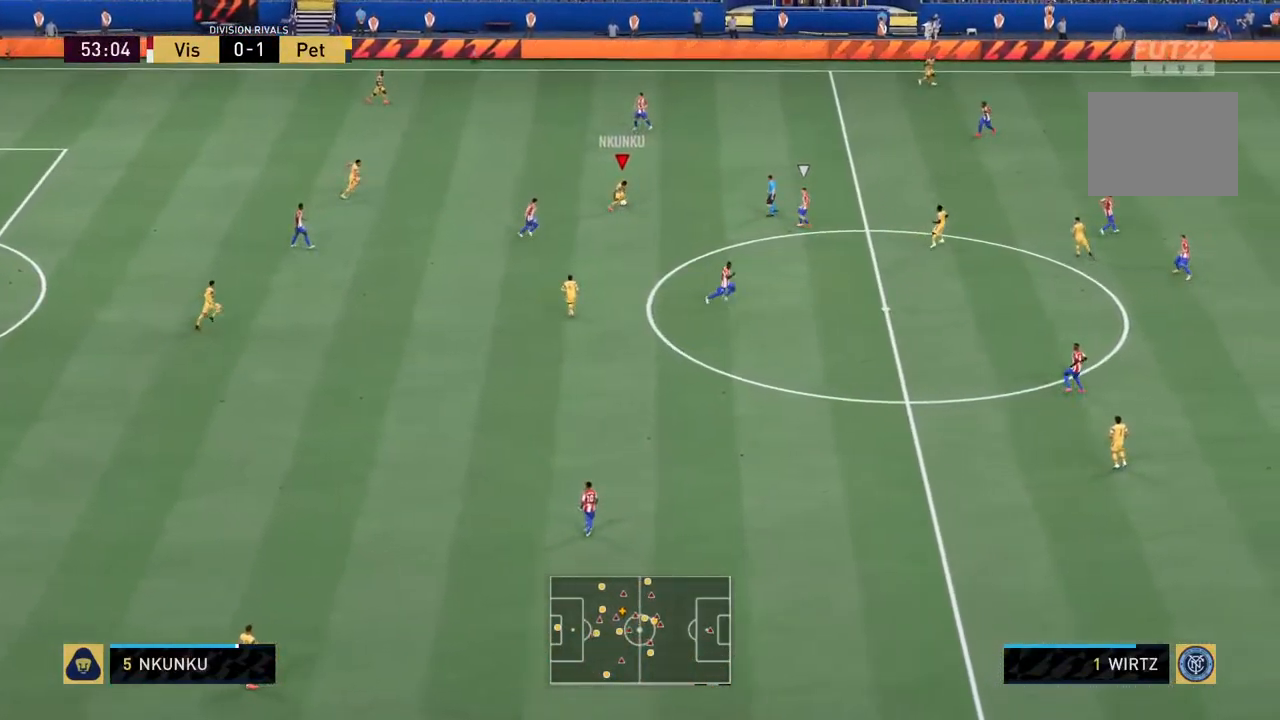
{"buttons": ["R1"], "left_stick": "up-right", "right_stick": "center", "events": [[334, "CROSS", "down"], [334, "R1", "down"], [367, "left_stick", "up-right"], [500, "CROSS", "up"]]}
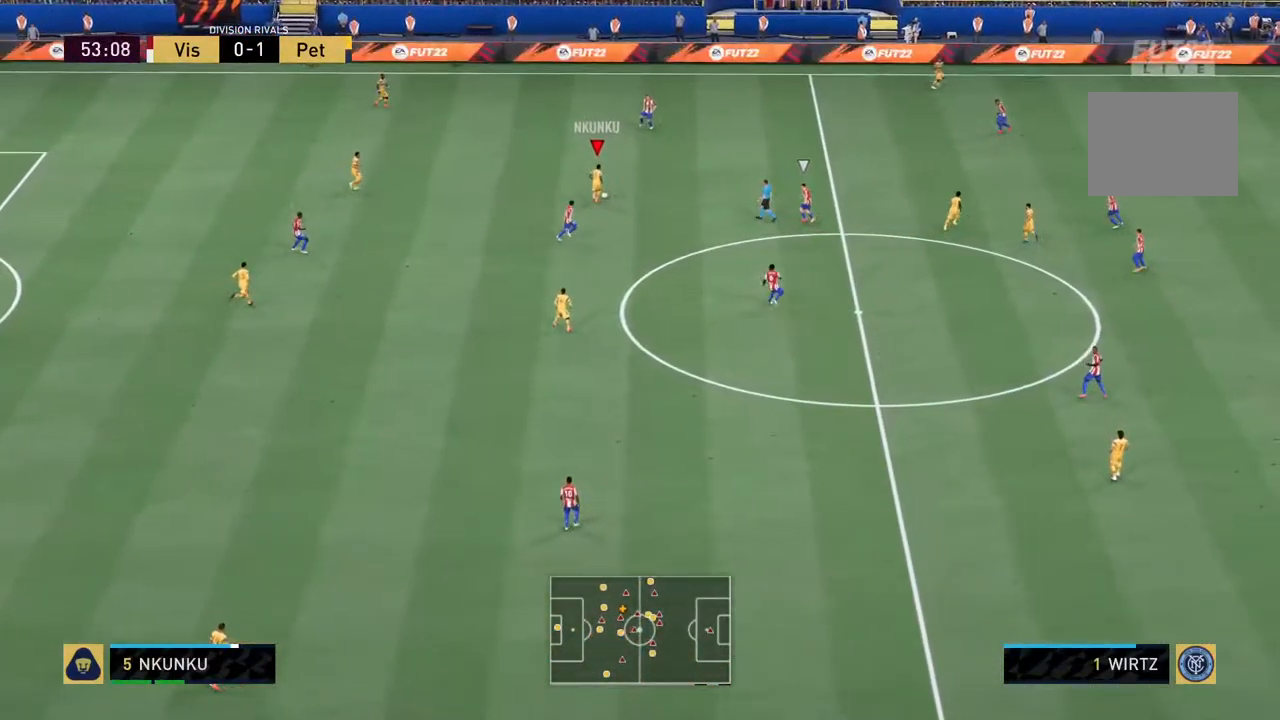
{"buttons": [], "left_stick": "center", "right_stick": "center", "events": [[34, "R1", "up"], [200, "left_stick", "center"]]}
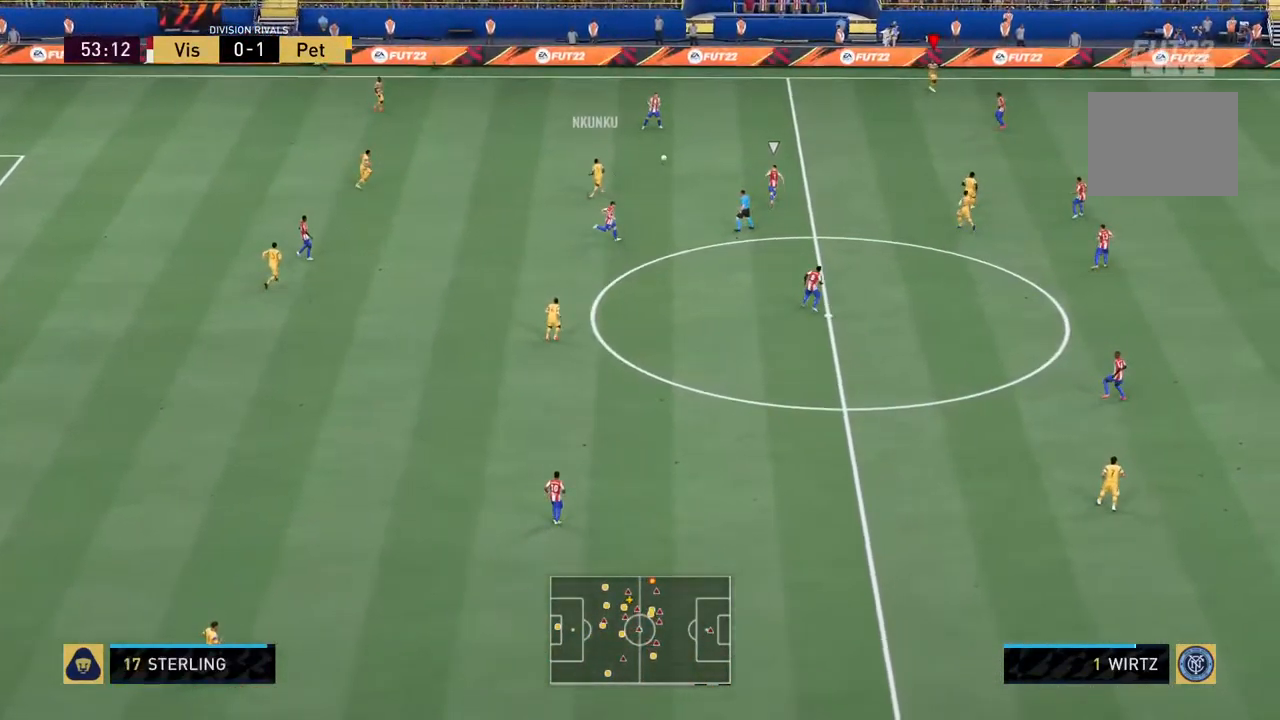
{"buttons": [], "left_stick": "down-left", "right_stick": "center", "events": [[284, "left_stick", "down-left"]]}
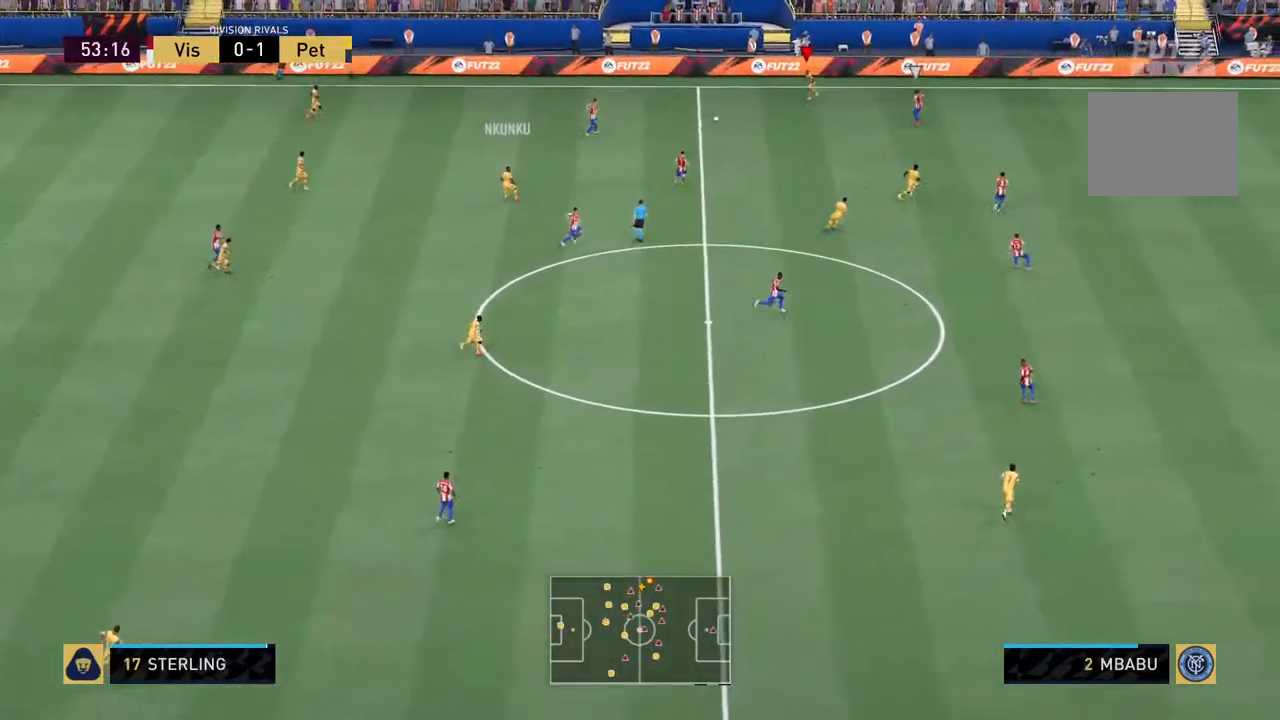
{"buttons": [], "left_stick": "right", "right_stick": "center", "events": [[150, "left_stick", "down-right"], [250, "left_stick", "up-right"], [350, "L1", "down"], [350, "L2", "down"], [450, "L2", "up"], [484, "L1", "up"], [484, "left_stick", "right"]]}
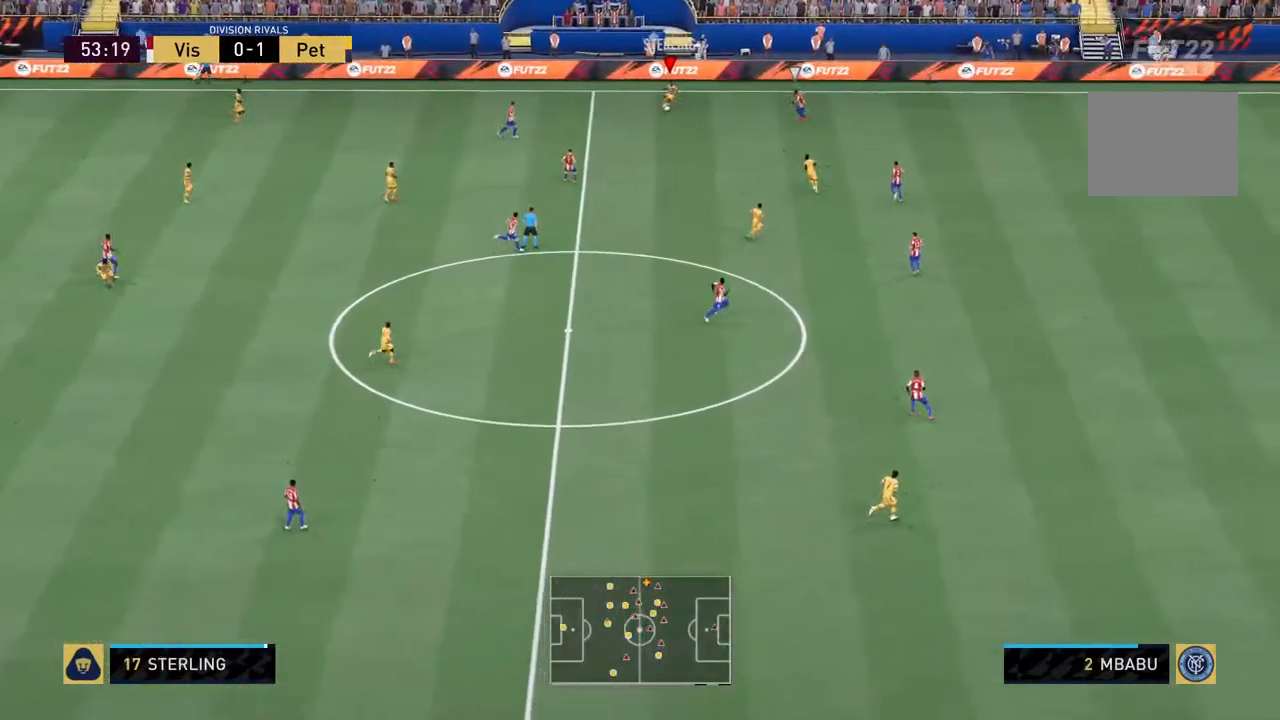
{"buttons": [], "left_stick": "down-left", "right_stick": "center", "events": [[150, "left_stick", "down"], [317, "left_stick", "down-left"]]}
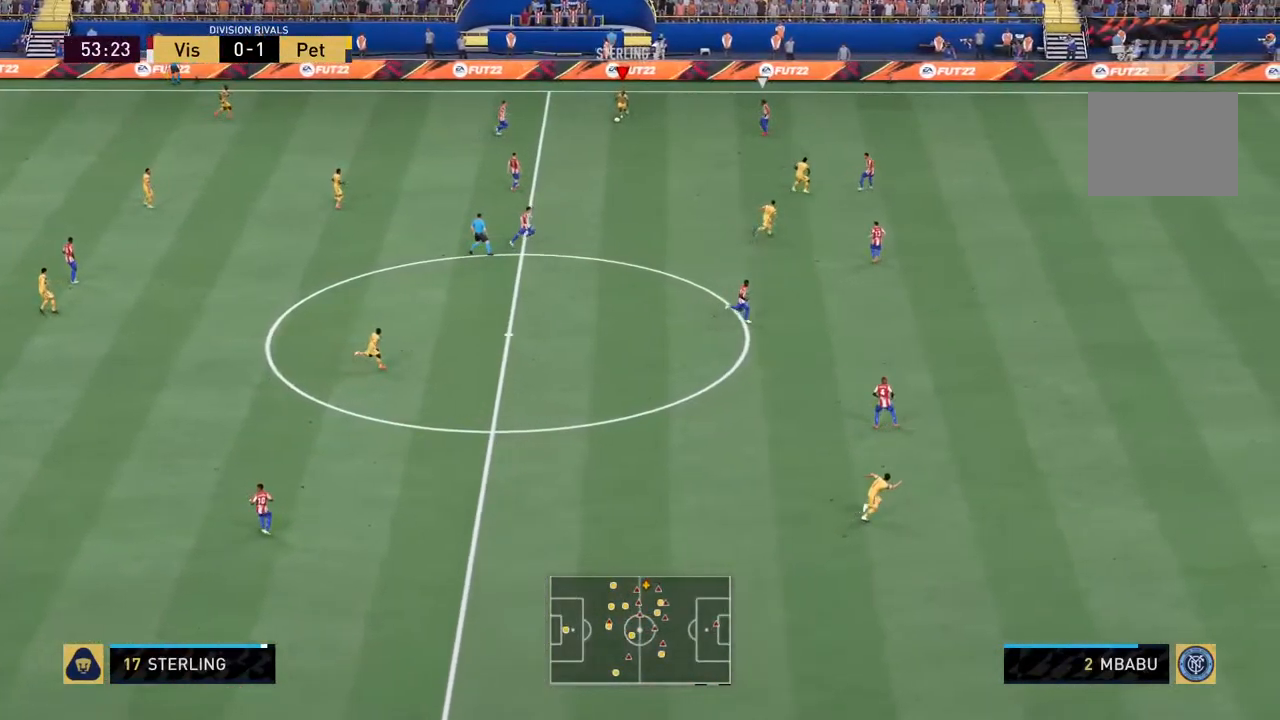
{"buttons": [], "left_stick": "center", "right_stick": "center", "events": [[84, "CROSS", "down"], [84, "L1", "down"], [117, "left_stick", "down-right"], [217, "CROSS", "up"], [367, "L1", "up"], [400, "left_stick", "center"]]}
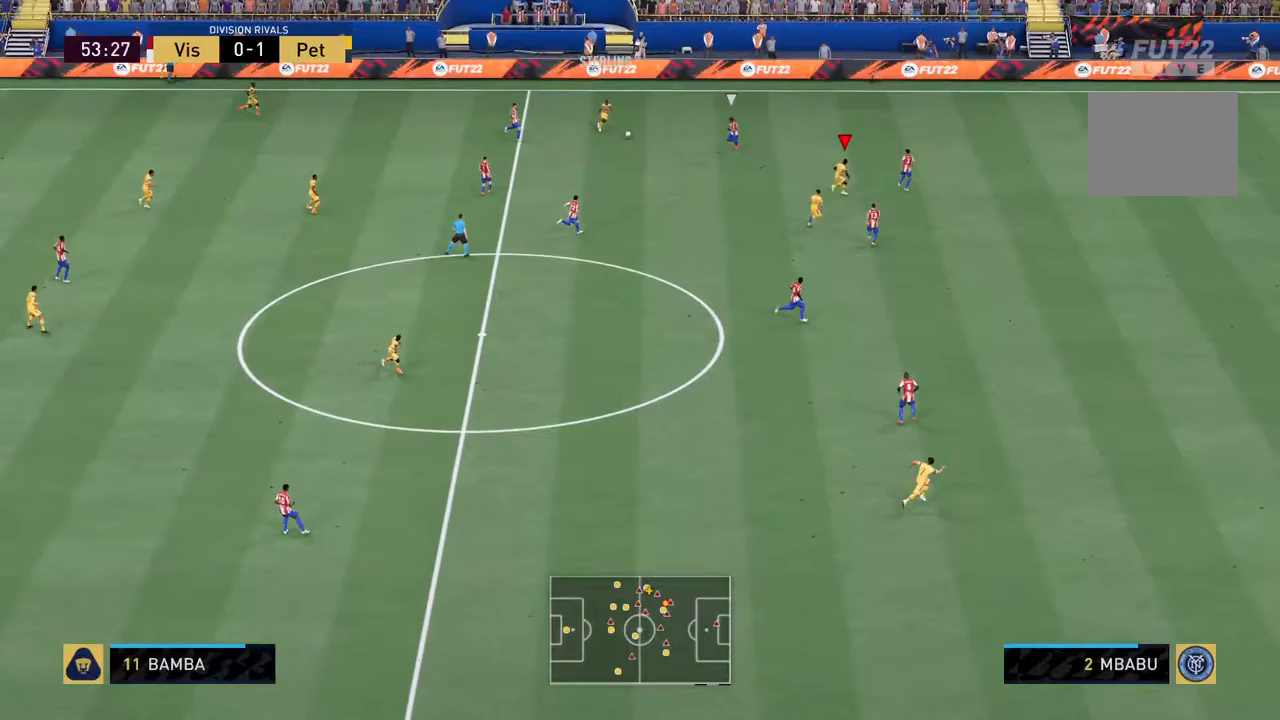
{"buttons": [], "left_stick": "down-left", "right_stick": "center", "events": [[400, "left_stick", "down-left"]]}